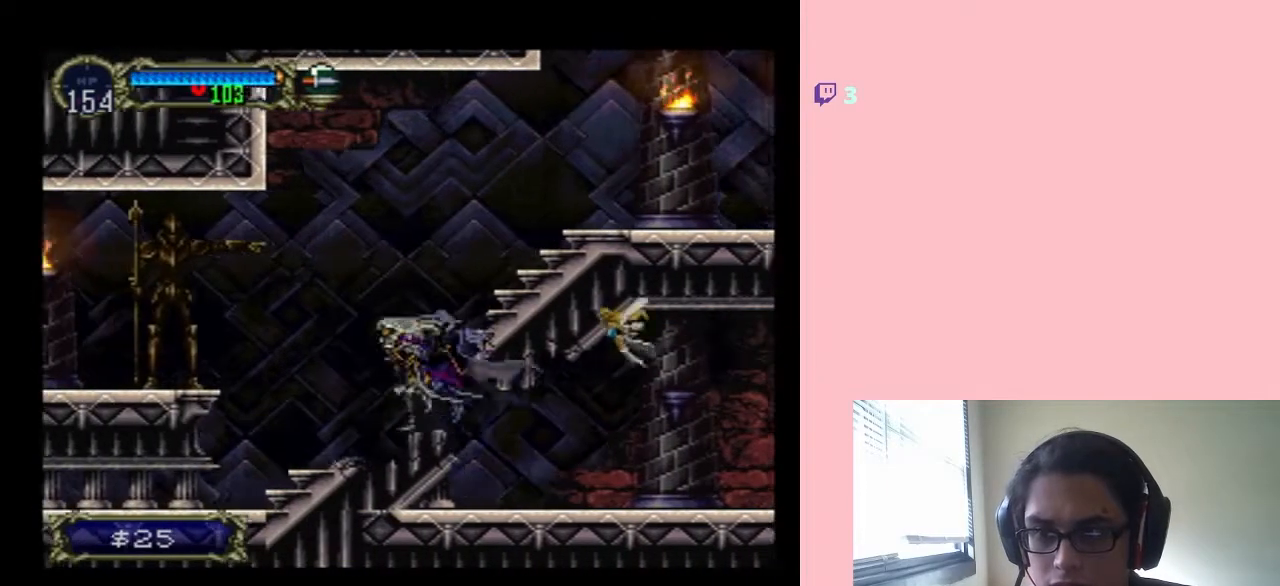
Gameplay with a controller (Nintendo layout); each line is a JSON object with the inputs held at the frame after it (dt_ms = milliseconds from this image to that frame). "events" lists button and stick changes between this image and that frame as [ms after this image, input, new state], when the widget could be followed in between. Not read: L2 L3 R2 R3.
{"dt_ms": 500, "buttons": ["X"], "left_stick": "center", "right_stick": "center", "events": [[200, "DPAD_UP", "down"], [217, "DPAD_LEFT", "up"], [217, "DPAD_RIGHT", "down"], [217, "DPAD_UP", "up"], [217, "X", "down"], [317, "DPAD_RIGHT", "up"], [350, "X", "up"], [433, "X", "down"]]}
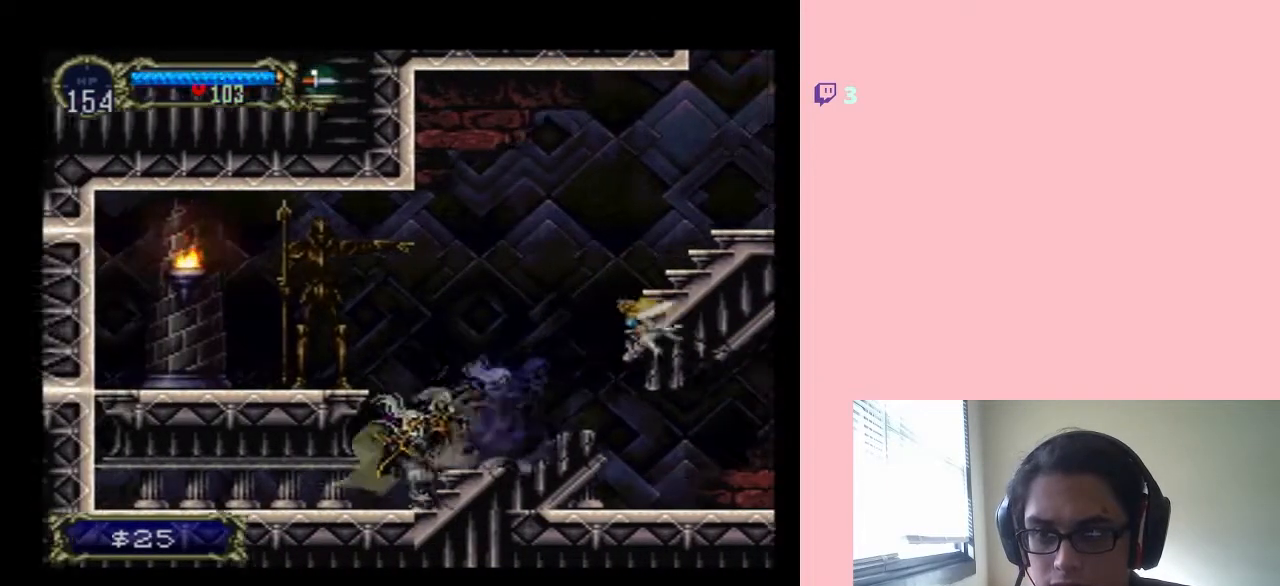
{"dt_ms": 500, "buttons": ["B", "DPAD_LEFT"], "left_stick": "center", "right_stick": "center", "events": [[50, "X", "up"], [167, "X", "down"], [233, "X", "up"], [417, "B", "down"], [417, "DPAD_LEFT", "down"]]}
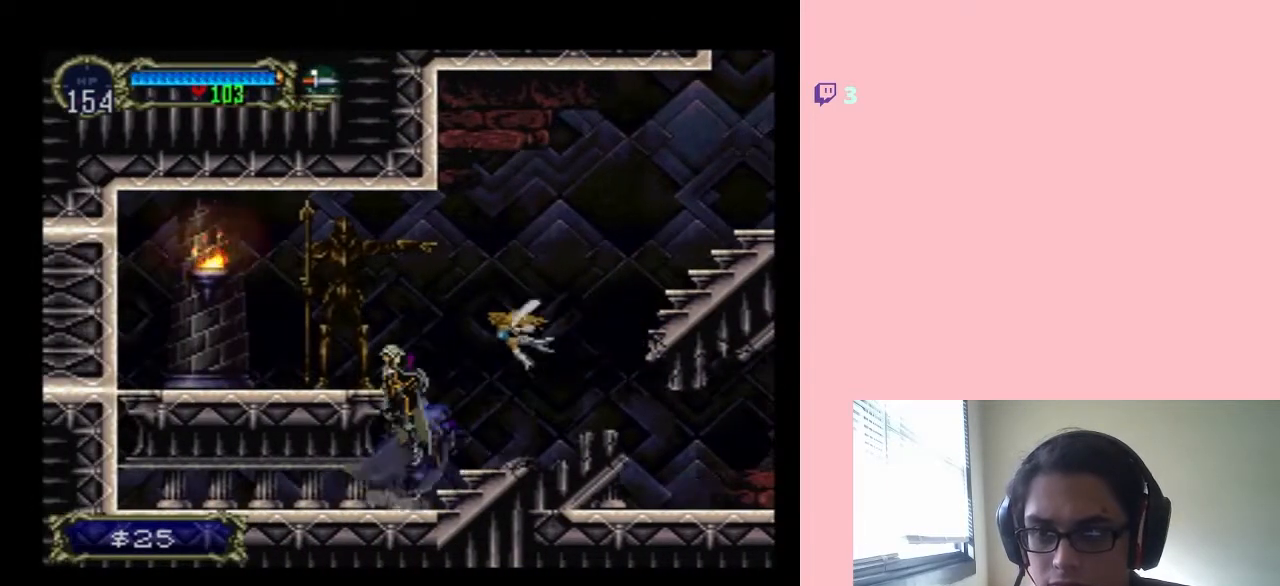
{"dt_ms": 500, "buttons": ["DPAD_LEFT"], "left_stick": "center", "right_stick": "center", "events": [[33, "B", "up"]]}
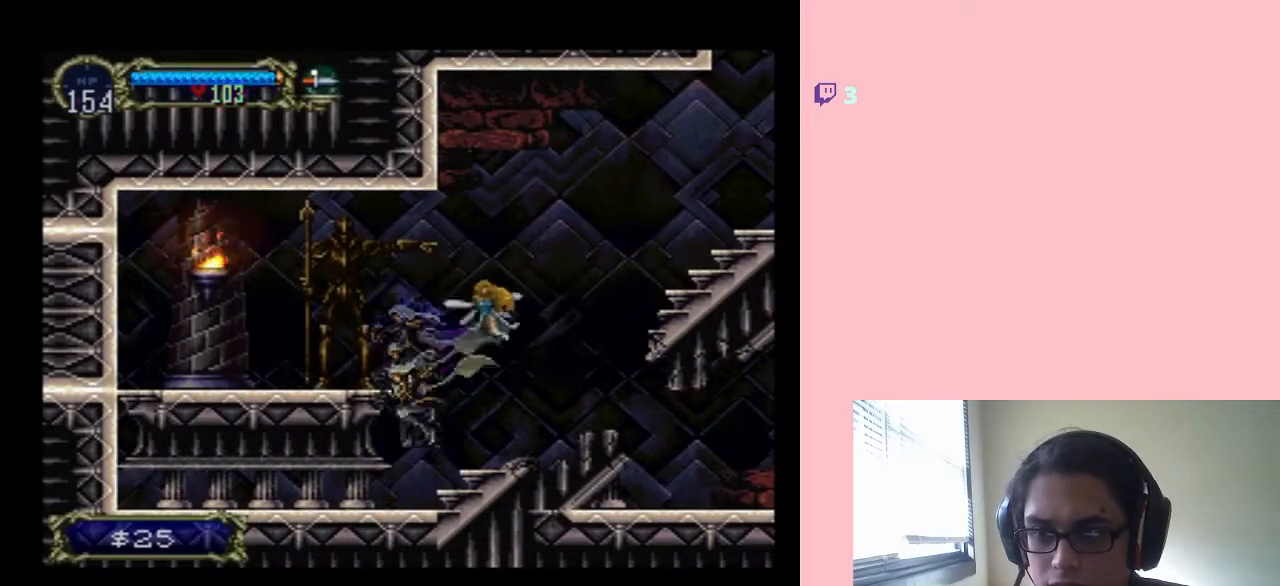
{"dt_ms": 500, "buttons": ["B", "DPAD_LEFT"], "left_stick": "center", "right_stick": "center", "events": [[133, "B", "down"]]}
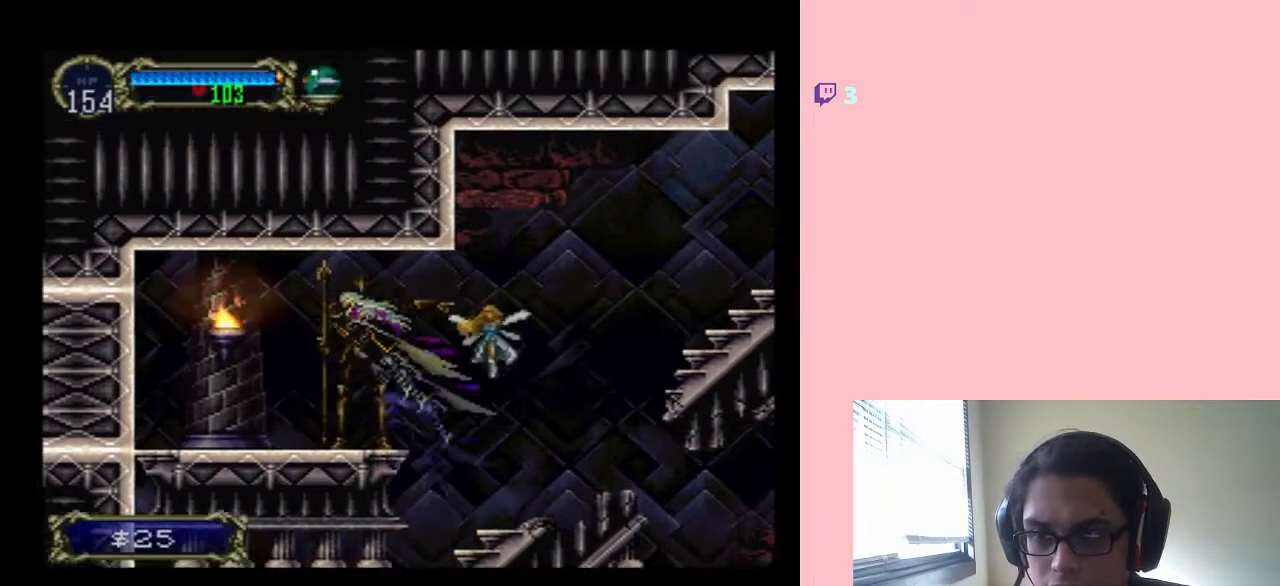
{"dt_ms": 500, "buttons": ["DPAD_LEFT"], "left_stick": "center", "right_stick": "center", "events": [[67, "B", "up"], [133, "Y", "down"], [350, "Y", "up"]]}
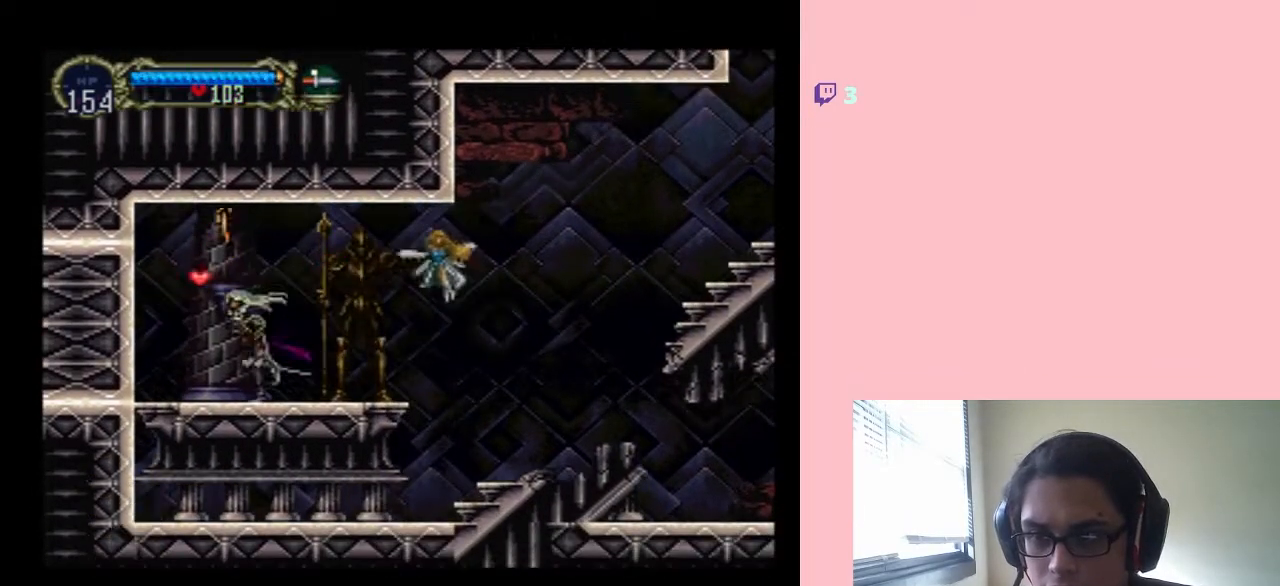
{"dt_ms": 500, "buttons": ["Y", "DPAD_LEFT"], "left_stick": "center", "right_stick": "center", "events": [[133, "B", "down"], [300, "B", "up"], [500, "Y", "down"]]}
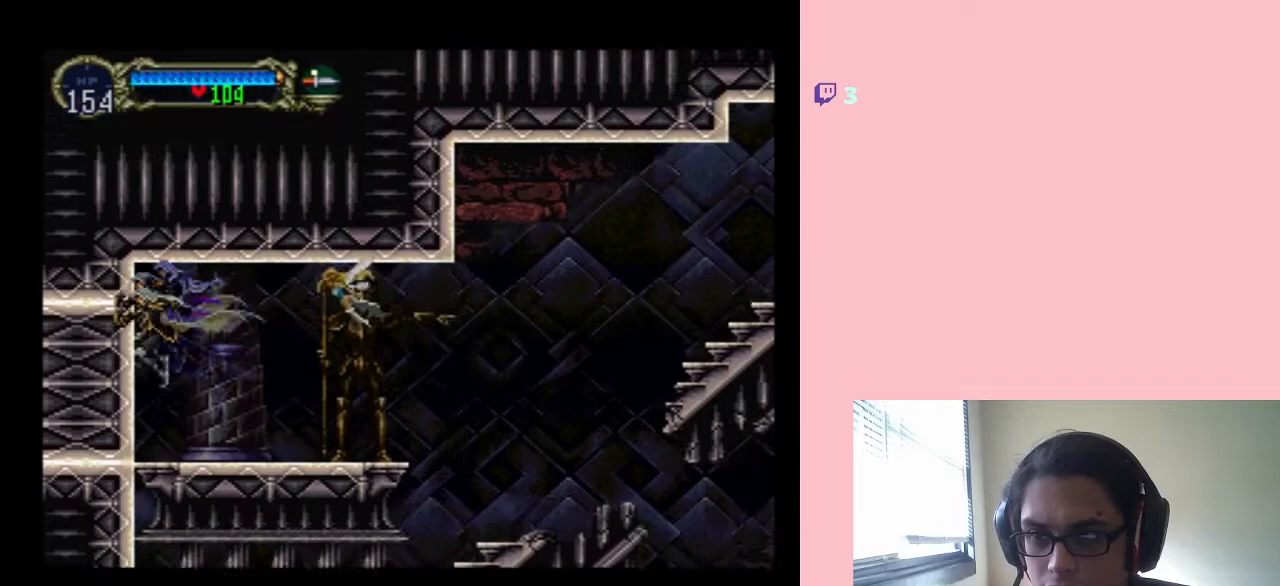
{"dt_ms": 1000, "buttons": [], "left_stick": "center", "right_stick": "center", "events": [[400, "DPAD_LEFT", "up"], [700, "Y", "up"]]}
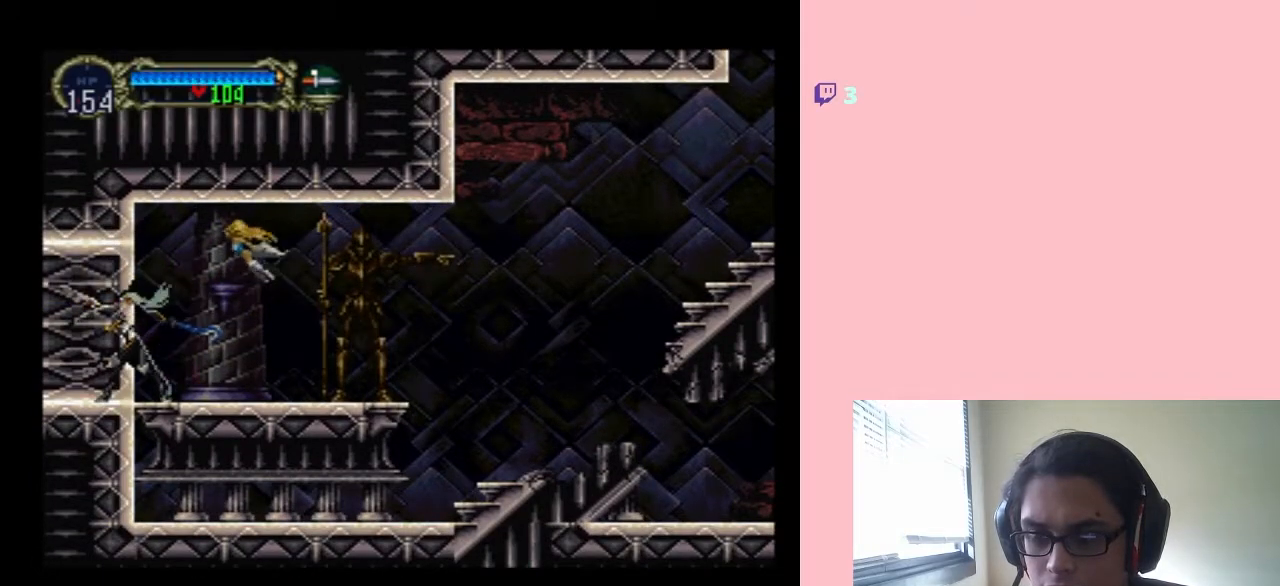
{"dt_ms": 1000, "buttons": ["DPAD_DOWN"], "left_stick": "center", "right_stick": "center", "events": [[100, "Y", "down"], [183, "Y", "up"], [317, "Y", "down"], [633, "Y", "up"], [767, "Y", "down"], [850, "Y", "up"], [917, "DPAD_DOWN", "down"]]}
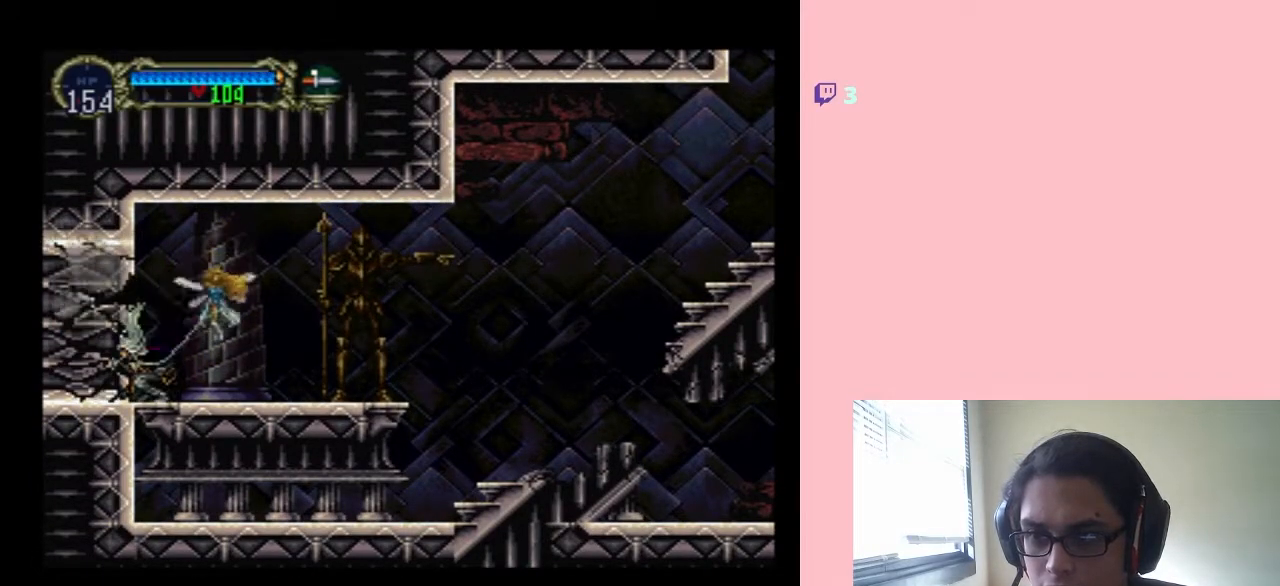
{"dt_ms": 500, "buttons": ["DPAD_DOWN"], "left_stick": "center", "right_stick": "center", "events": [[100, "Y", "down"], [183, "Y", "up"], [283, "Y", "down"], [383, "Y", "up"]]}
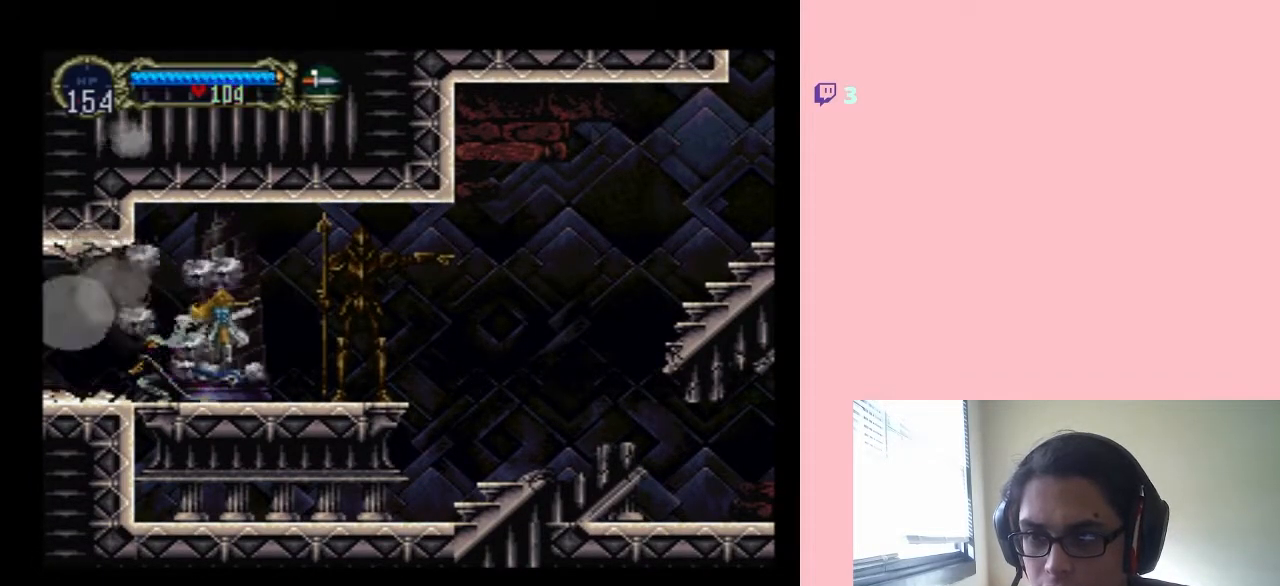
{"dt_ms": 500, "buttons": ["SELECT"], "left_stick": "center", "right_stick": "center", "events": [[167, "SELECT", "down"], [200, "DPAD_DOWN", "up"], [383, "SELECT", "up"], [500, "SELECT", "down"]]}
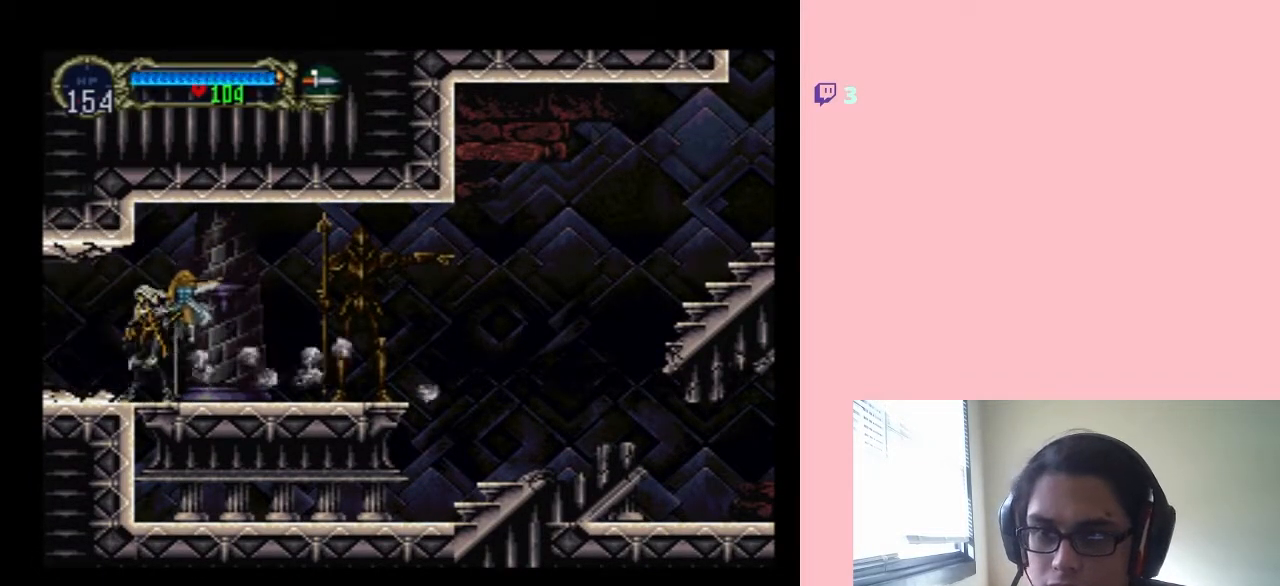
{"dt_ms": 500, "buttons": [], "left_stick": "center", "right_stick": "center", "events": [[183, "SELECT", "up"]]}
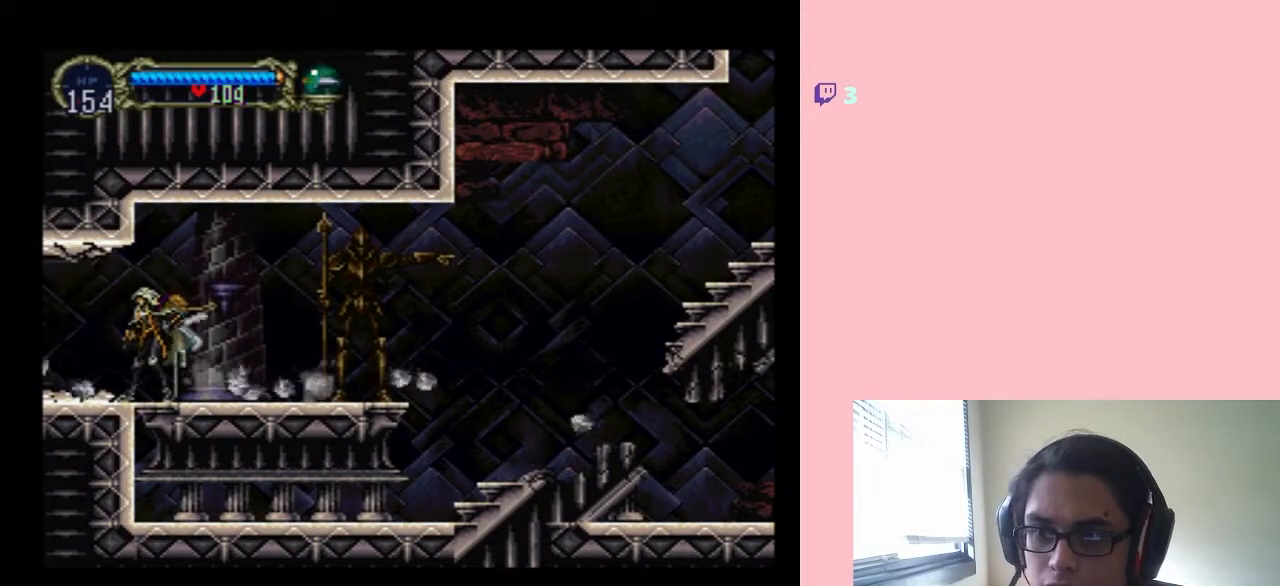
{"dt_ms": 500, "buttons": [], "left_stick": "center", "right_stick": "center", "events": [[167, "DPAD_LEFT", "down"], [350, "DPAD_LEFT", "up"]]}
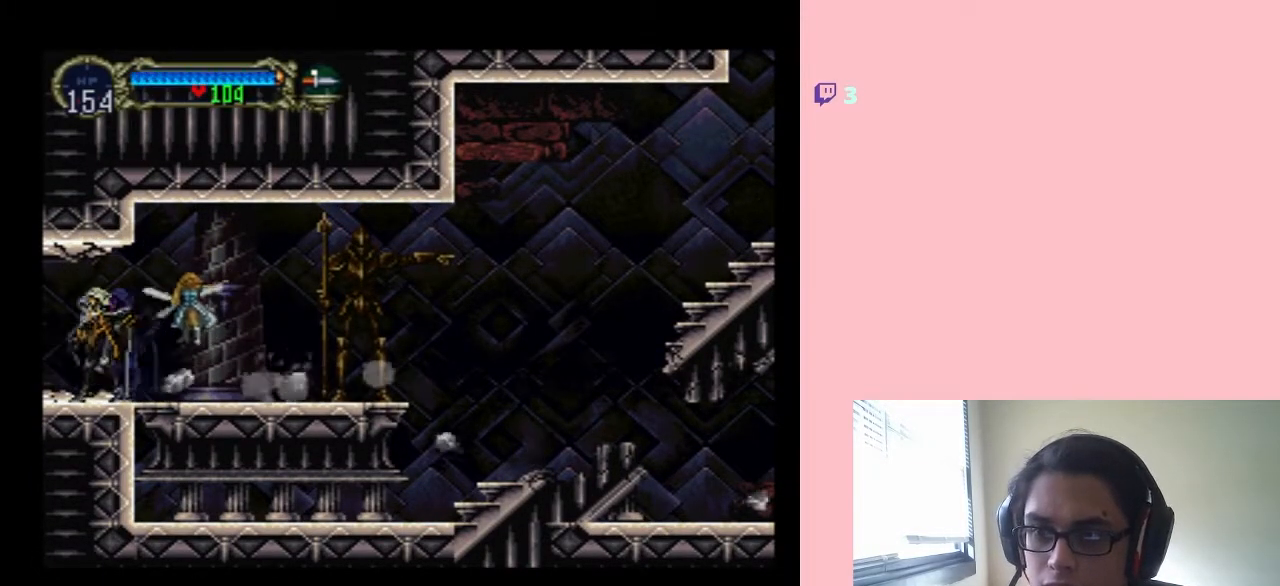
{"dt_ms": 500, "buttons": [], "left_stick": "center", "right_stick": "center", "events": []}
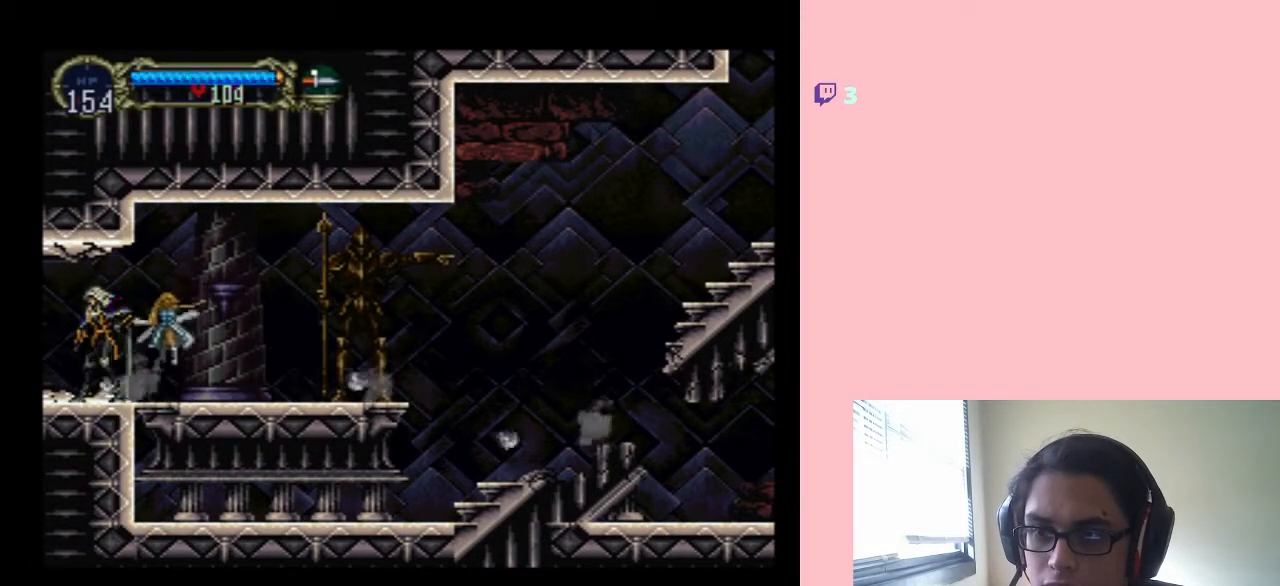
{"dt_ms": 500, "buttons": [], "left_stick": "center", "right_stick": "center", "events": [[283, "DPAD_LEFT", "down"], [350, "DPAD_LEFT", "up"]]}
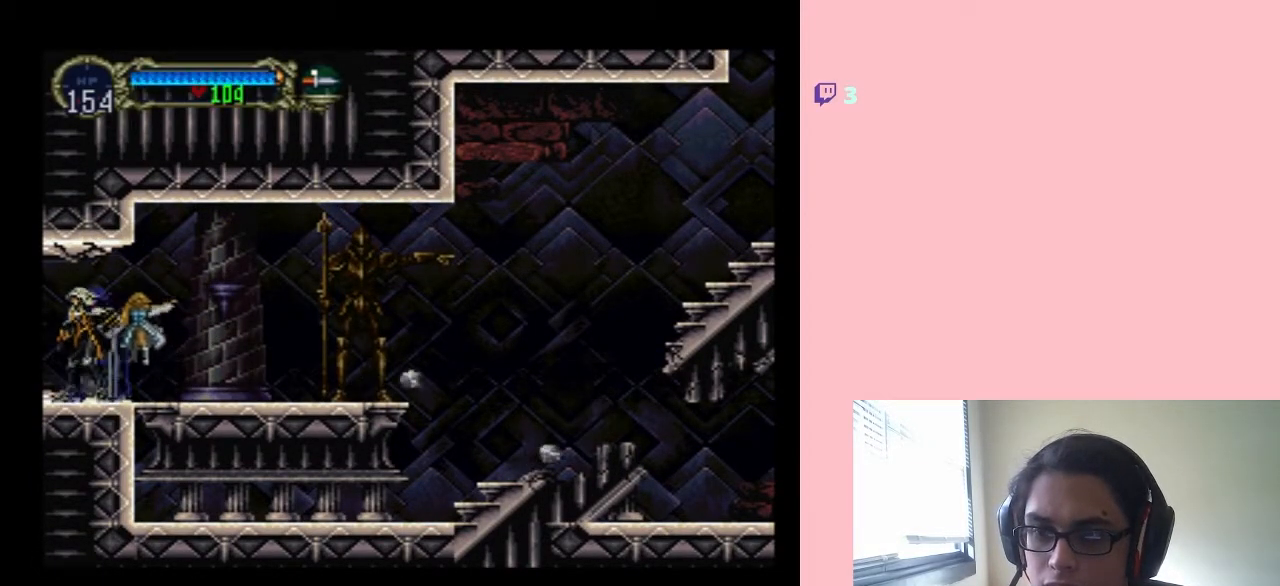
{"dt_ms": 500, "buttons": ["DPAD_LEFT"], "left_stick": "center", "right_stick": "center", "events": [[267, "DPAD_LEFT", "down"]]}
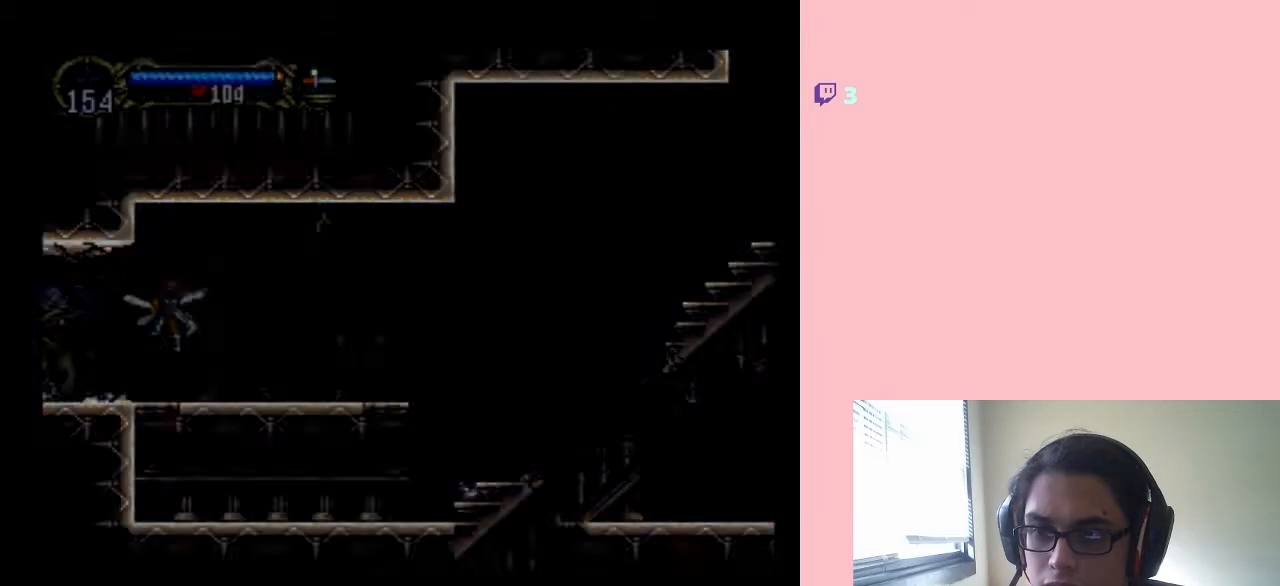
{"dt_ms": 500, "buttons": ["DPAD_LEFT"], "left_stick": "center", "right_stick": "center", "events": []}
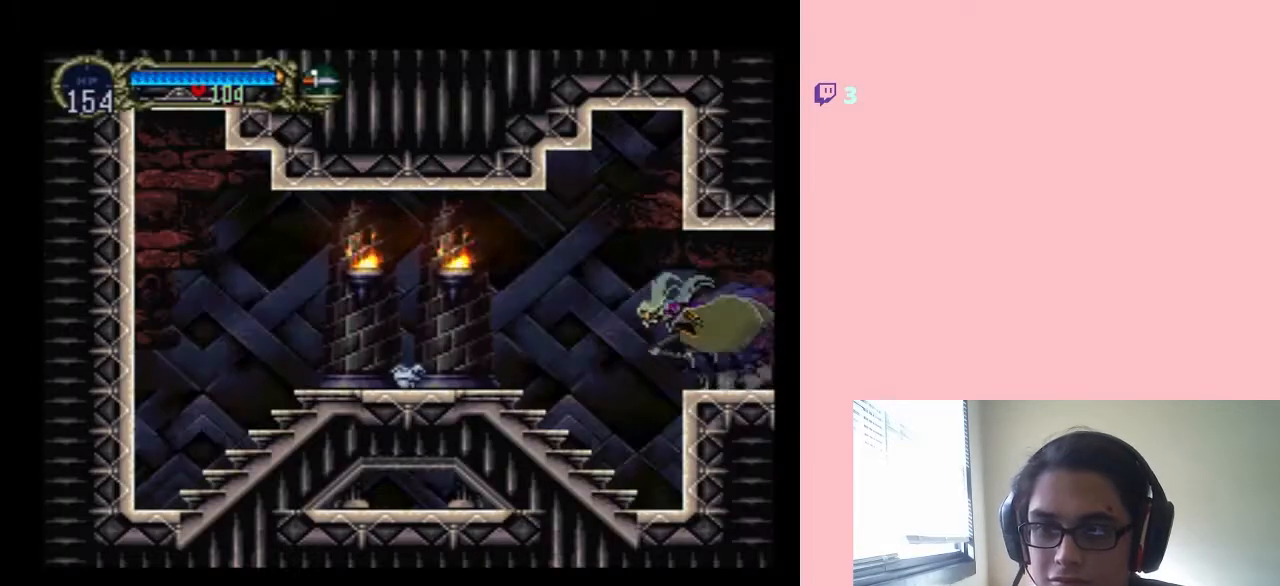
{"dt_ms": 500, "buttons": ["B", "DPAD_LEFT"], "left_stick": "center", "right_stick": "center", "events": [[450, "B", "down"]]}
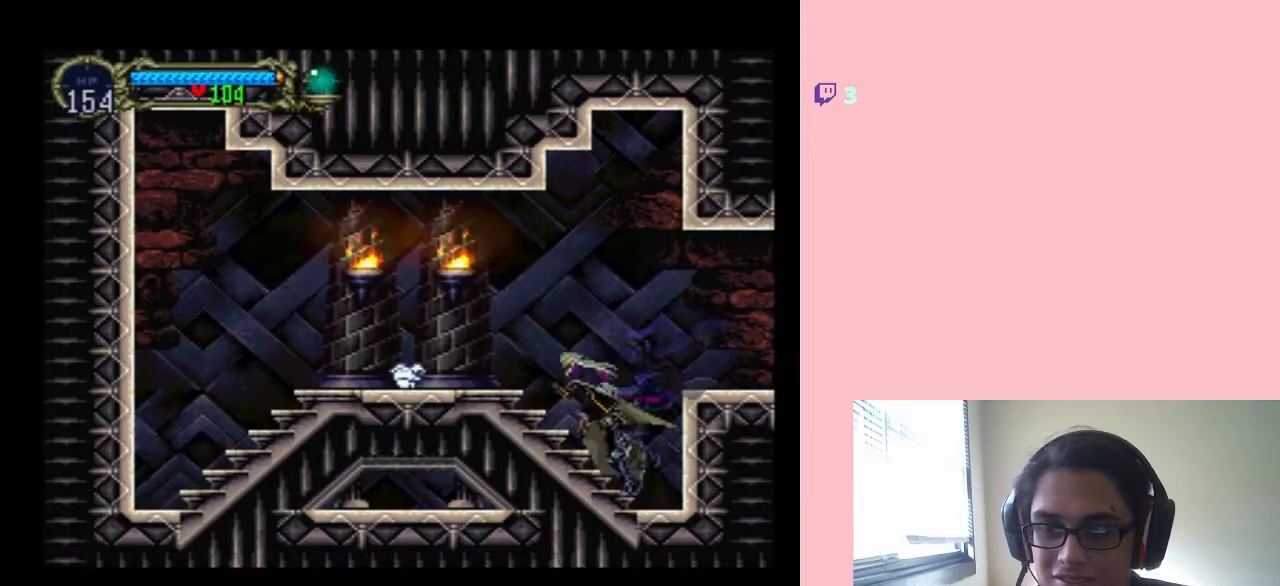
{"dt_ms": 500, "buttons": ["DPAD_LEFT"], "left_stick": "center", "right_stick": "center", "events": [[100, "B", "up"]]}
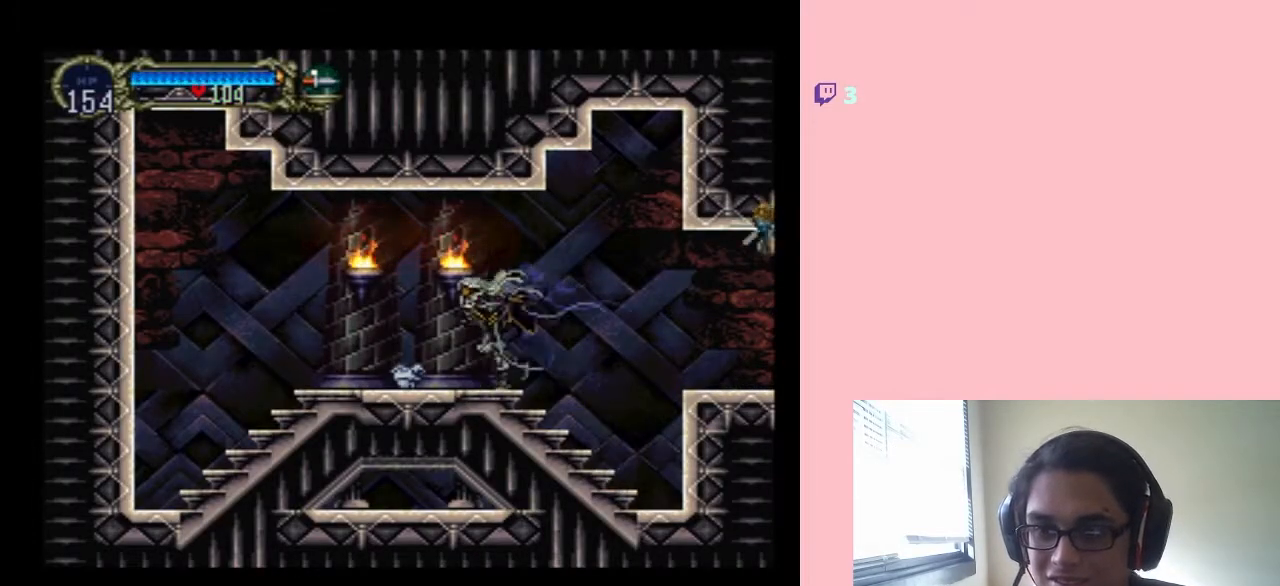
{"dt_ms": 500, "buttons": ["DPAD_LEFT"], "left_stick": "center", "right_stick": "center", "events": []}
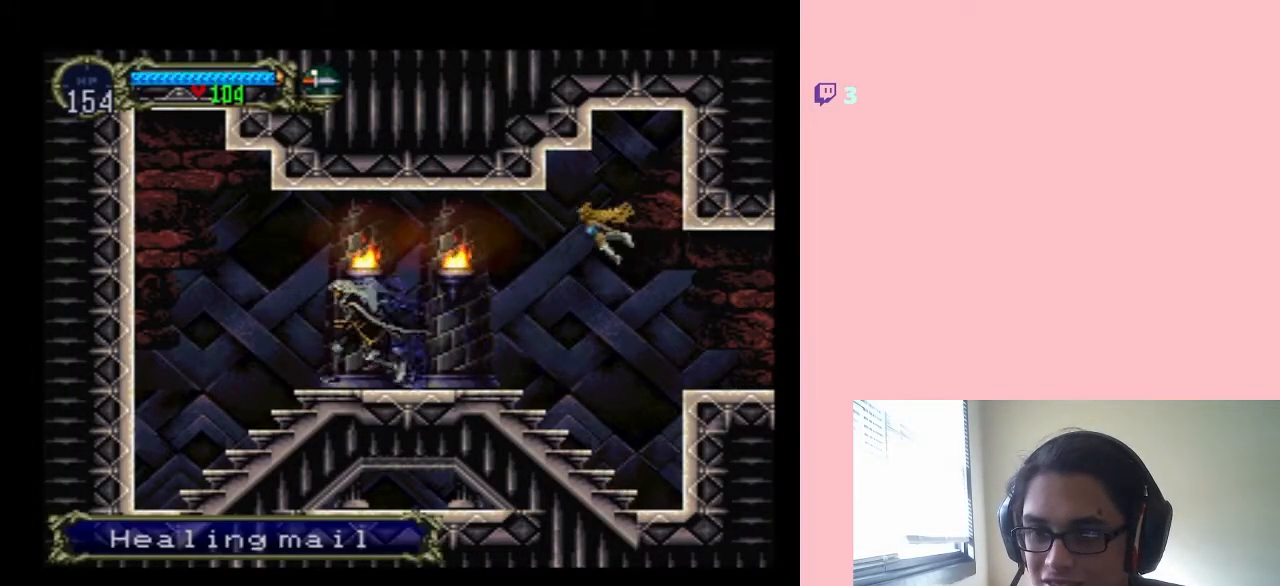
{"dt_ms": 500, "buttons": ["SELECT"], "left_stick": "center", "right_stick": "center", "events": [[17, "DPAD_LEFT", "up"], [500, "SELECT", "down"]]}
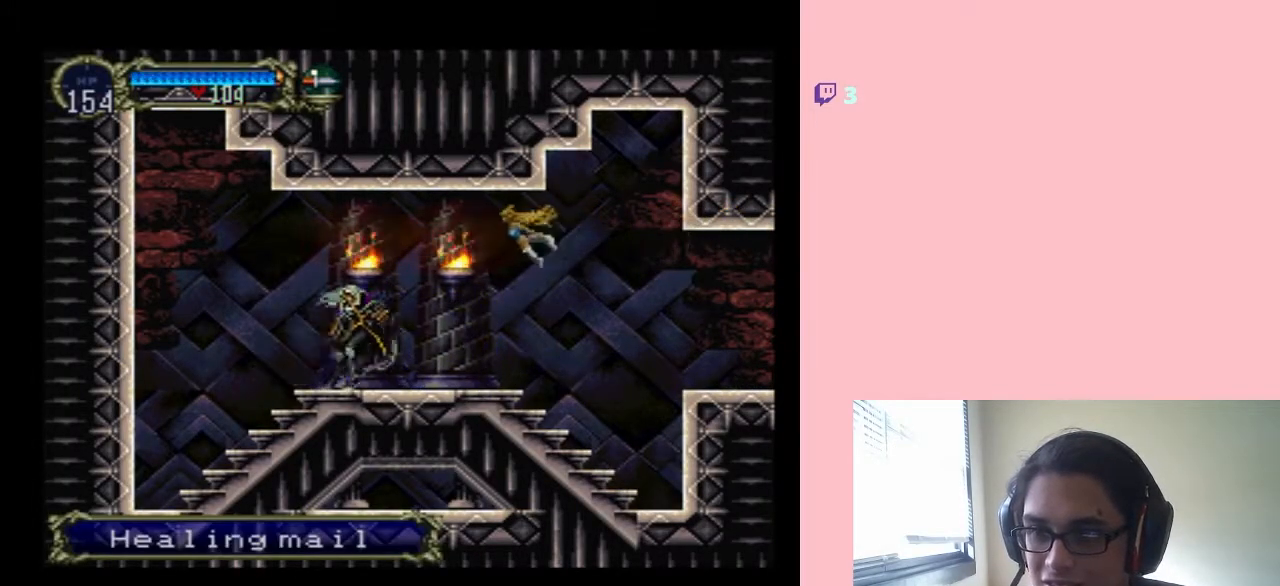
{"dt_ms": 500, "buttons": [], "left_stick": "center", "right_stick": "center", "events": [[167, "SELECT", "up"]]}
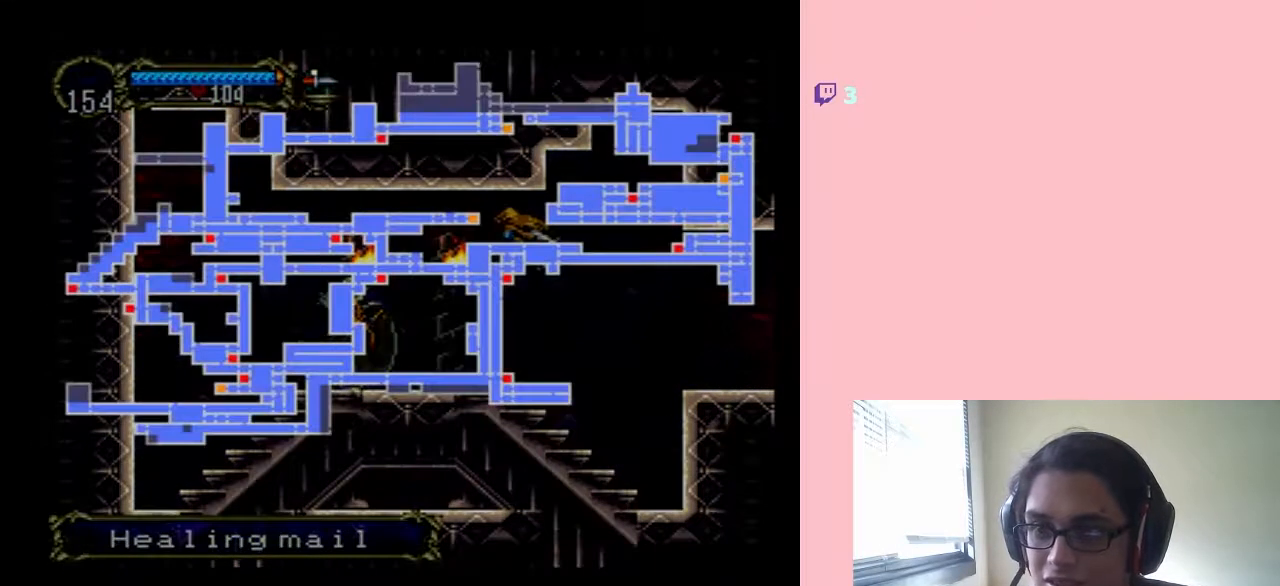
{"dt_ms": 500, "buttons": ["SELECT"], "left_stick": "center", "right_stick": "center", "events": [[417, "SELECT", "down"]]}
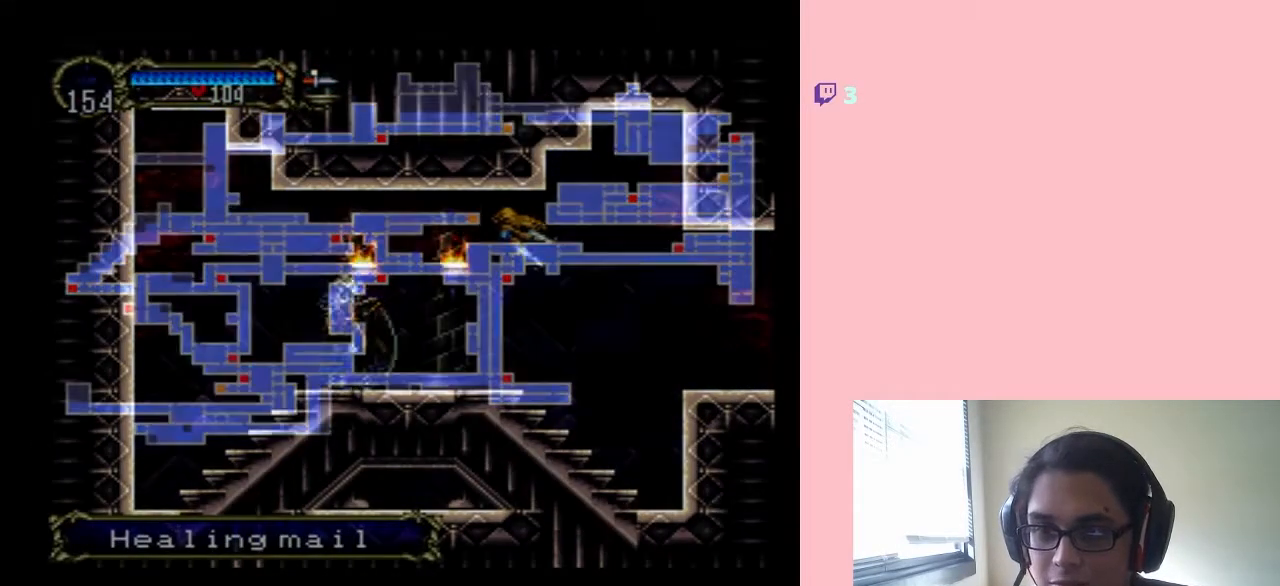
{"dt_ms": 500, "buttons": ["X"], "left_stick": "center", "right_stick": "center", "events": [[33, "SELECT", "up"], [300, "X", "down"]]}
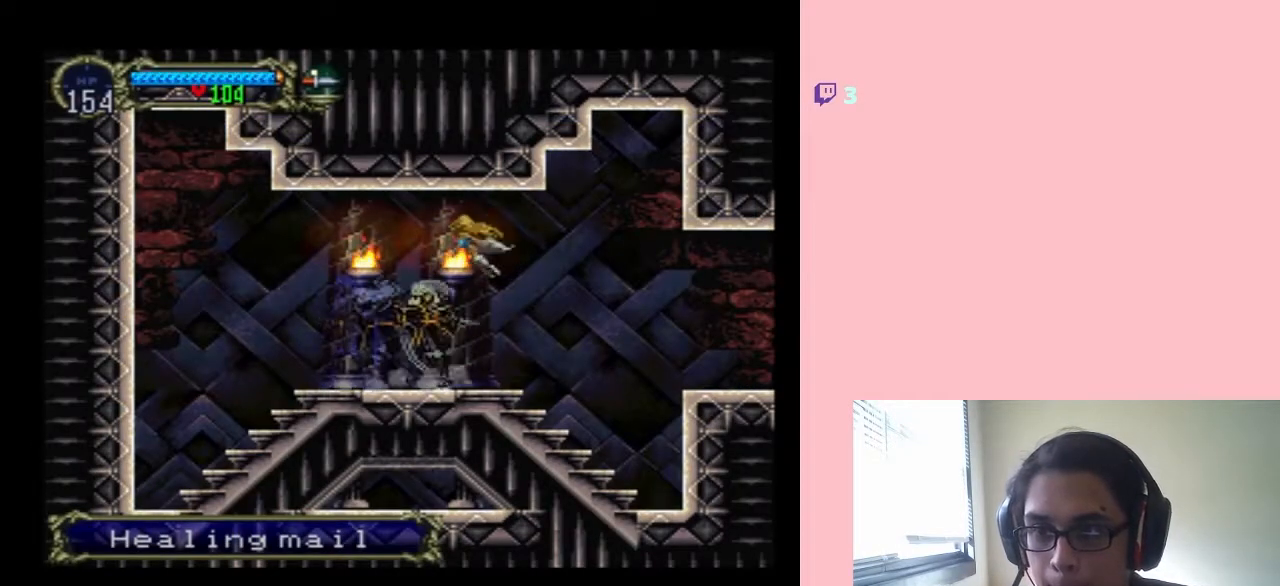
{"dt_ms": 500, "buttons": ["START"], "left_stick": "center", "right_stick": "center", "events": [[17, "X", "up"], [383, "START", "down"]]}
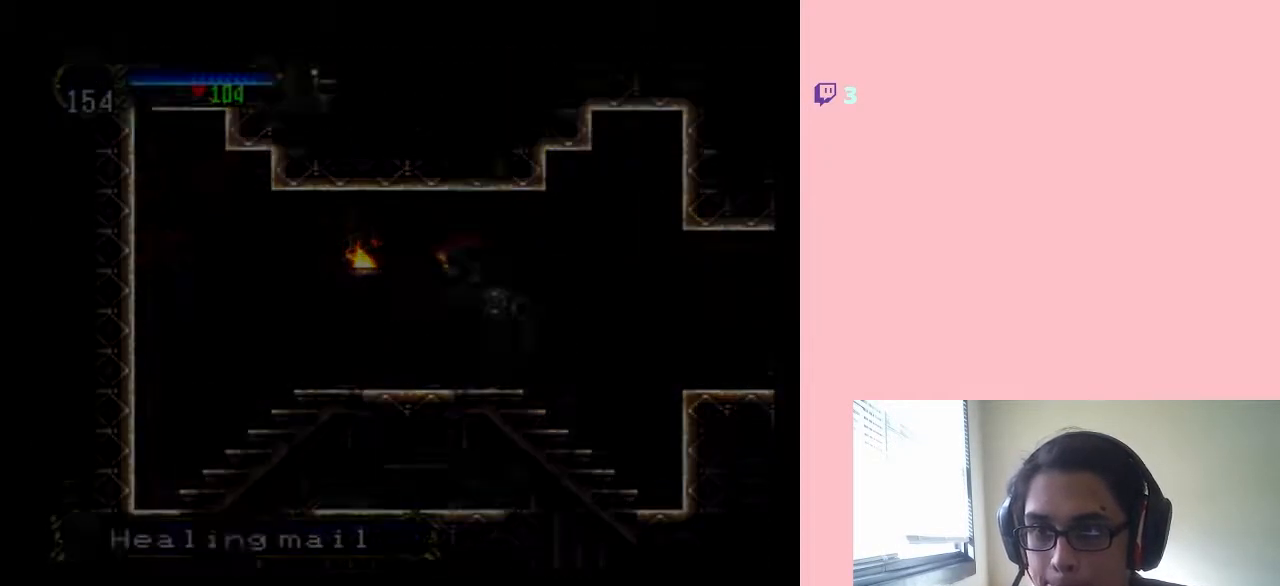
{"dt_ms": 500, "buttons": [], "left_stick": "center", "right_stick": "center", "events": [[50, "START", "up"]]}
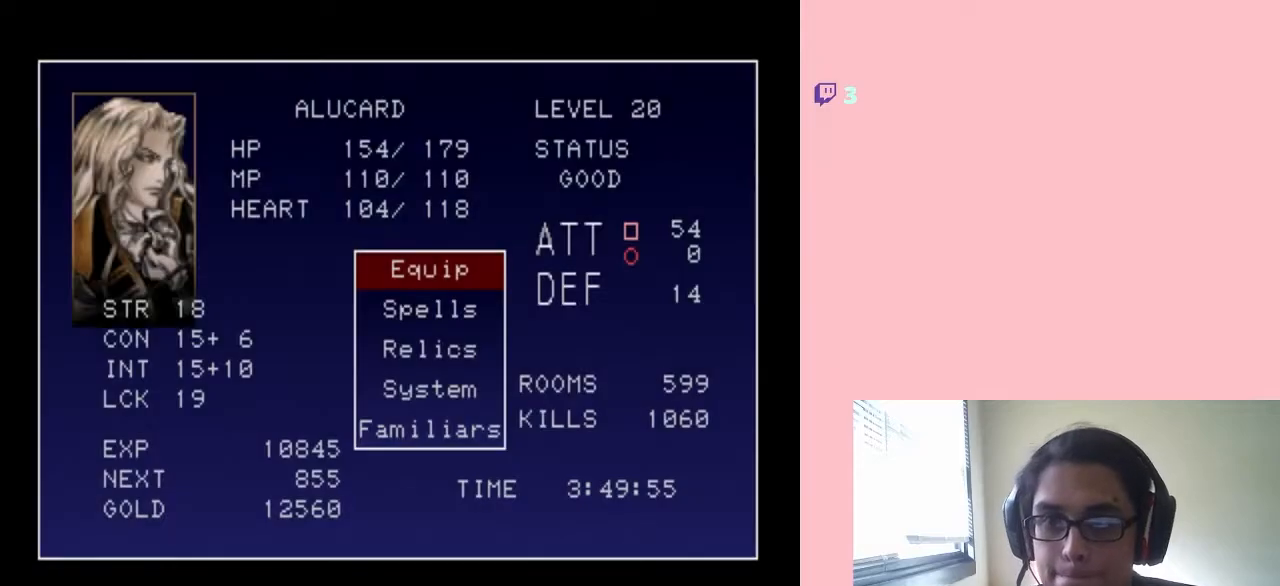
{"dt_ms": 500, "buttons": ["B"], "left_stick": "center", "right_stick": "center", "events": [[483, "B", "down"]]}
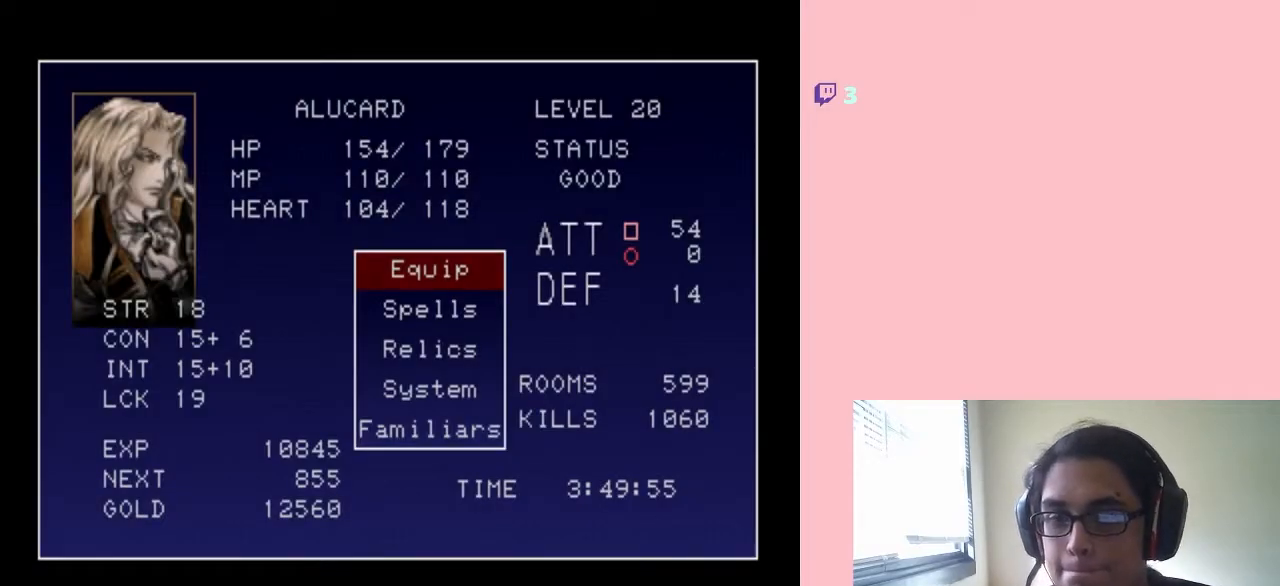
{"dt_ms": 500, "buttons": [], "left_stick": "center", "right_stick": "center", "events": [[117, "B", "up"]]}
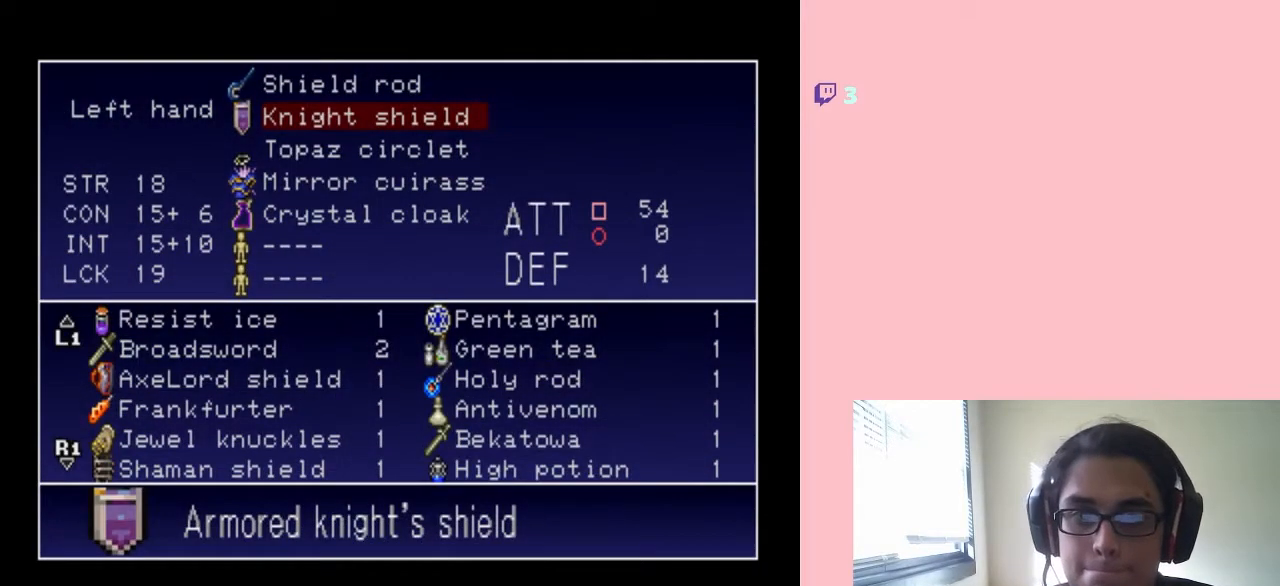
{"dt_ms": 500, "buttons": [], "left_stick": "center", "right_stick": "center", "events": [[200, "DPAD_DOWN", "down"], [317, "DPAD_DOWN", "up"]]}
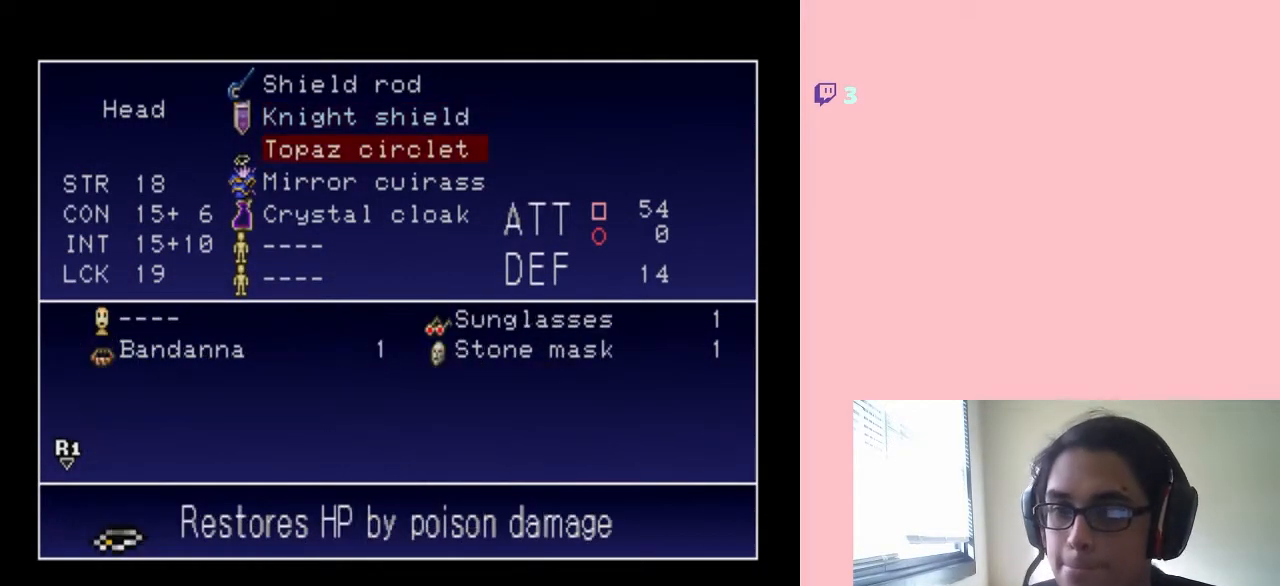
{"dt_ms": 500, "buttons": [], "left_stick": "center", "right_stick": "center", "events": [[133, "DPAD_UP", "down"], [267, "DPAD_UP", "up"], [317, "B", "down"], [417, "B", "up"]]}
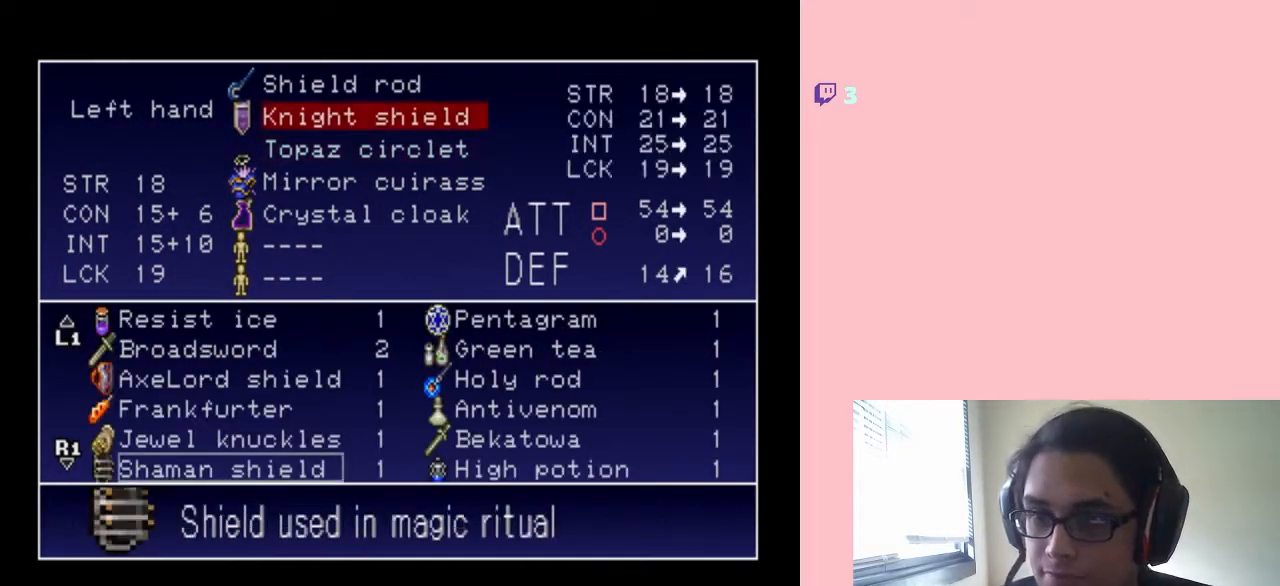
{"dt_ms": 500, "buttons": [], "left_stick": "center", "right_stick": "center", "events": [[33, "DPAD_DOWN", "down"], [167, "DPAD_DOWN", "up"]]}
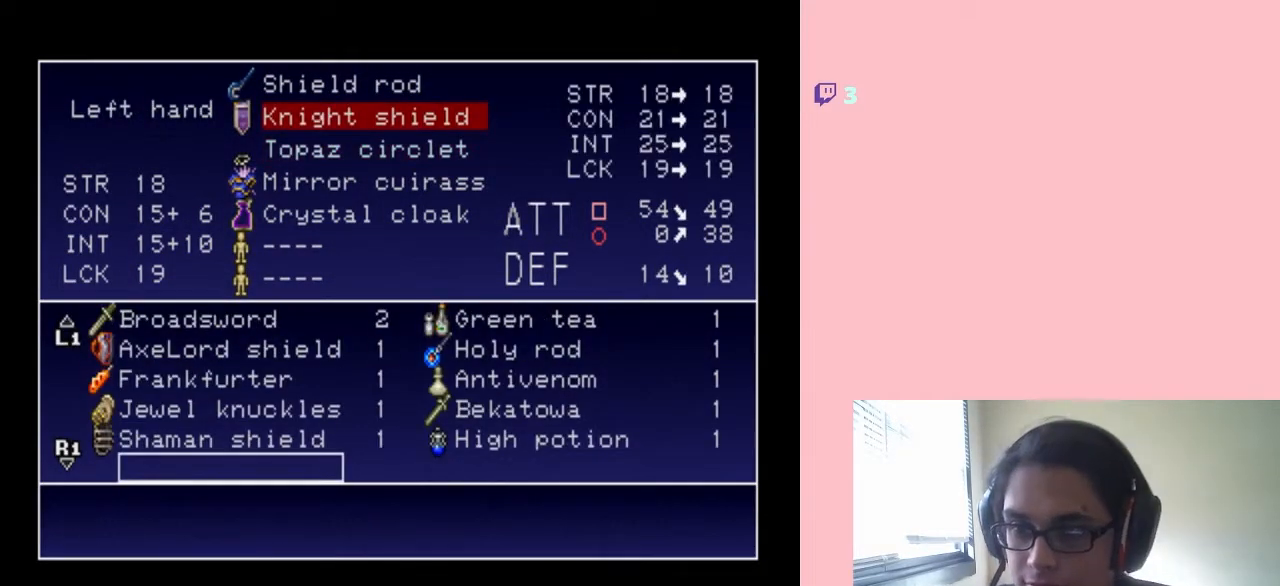
{"dt_ms": 500, "buttons": ["DPAD_DOWN"], "left_stick": "center", "right_stick": "center", "events": [[167, "X", "down"], [267, "X", "up"], [500, "DPAD_DOWN", "down"]]}